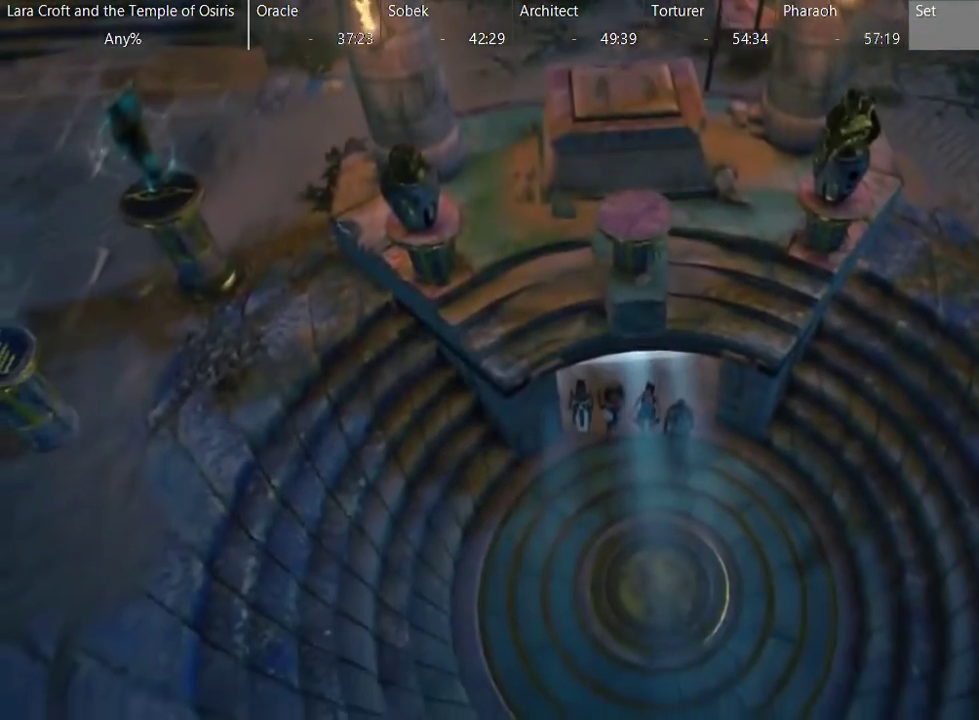
Gameplay with a controller (Xbox layout); each line is a JSON object with the inputs held at the frame after it. "events" lists button and stick changes between this image and that frame as [ms after this image, input, new state], when the widget could be followed in between. This overlay highlights the sticks when they move; stick clicks (L3 R3) are not distinguishable. Not read: L3 R3.
{"buttons": ["SELECT"], "left_stick": "center", "right_stick": "center", "events": [[17, "SELECT", "up"], [183, "SELECT", "down"], [283, "SELECT", "up"], [483, "SELECT", "down"]]}
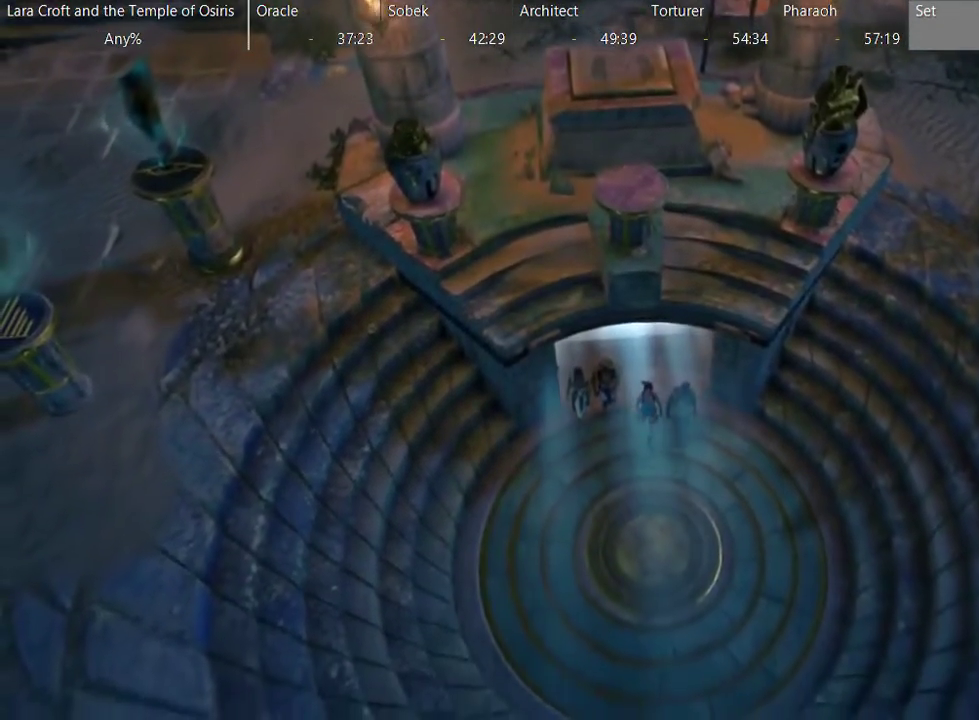
{"buttons": [], "left_stick": "center", "right_stick": "center", "events": [[133, "SELECT", "up"], [333, "SELECT", "down"], [433, "SELECT", "up"]]}
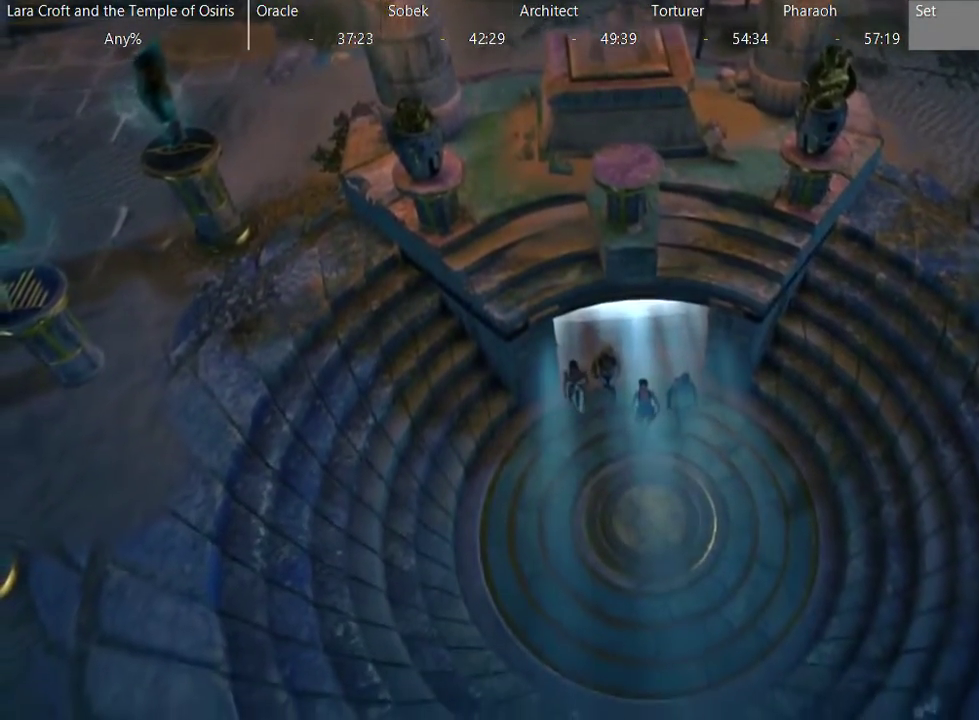
{"buttons": ["SELECT"], "left_stick": "center", "right_stick": "center", "events": [[200, "SELECT", "down"], [283, "SELECT", "up"], [483, "SELECT", "down"]]}
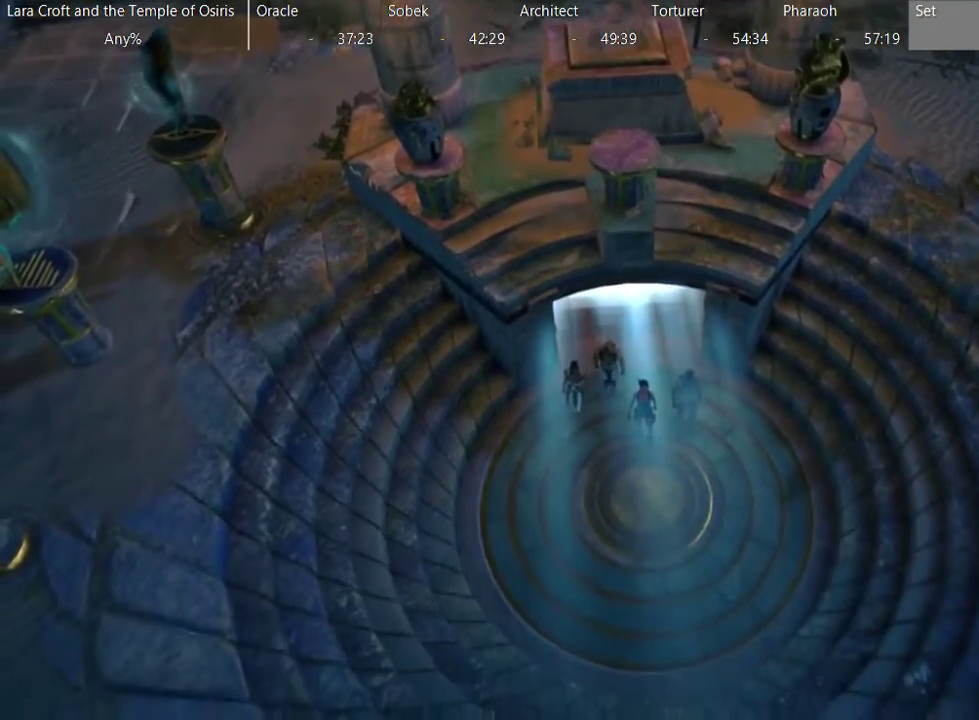
{"buttons": [], "left_stick": "center", "right_stick": "center", "events": [[100, "SELECT", "up"], [333, "SELECT", "down"], [433, "SELECT", "up"]]}
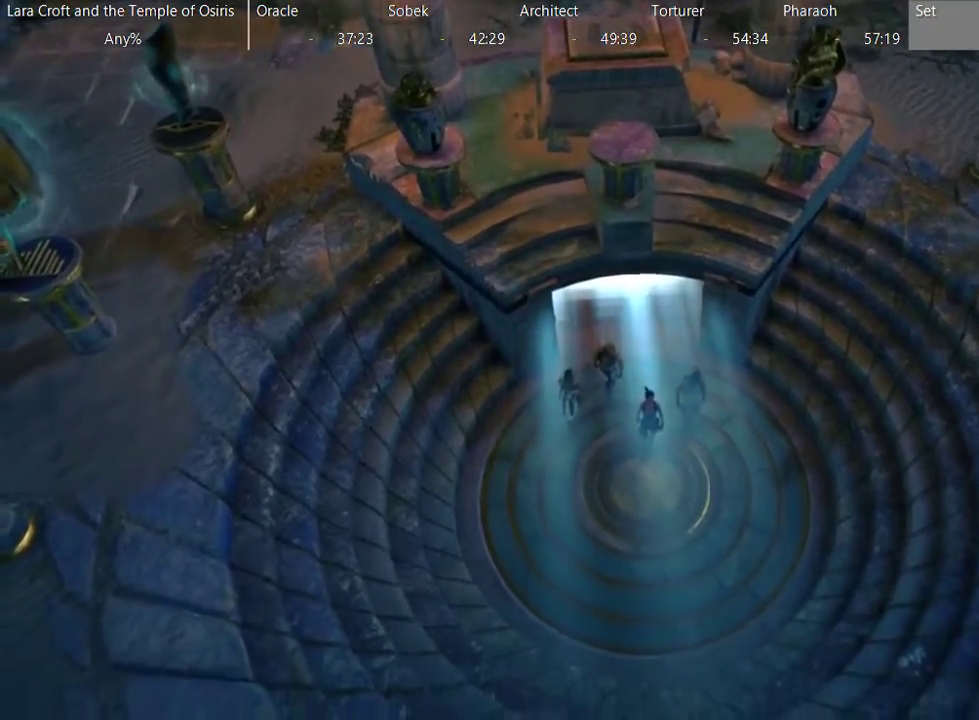
{"buttons": ["SELECT"], "left_stick": "center", "right_stick": "center", "events": [[150, "SELECT", "down"], [300, "SELECT", "up"], [500, "SELECT", "down"]]}
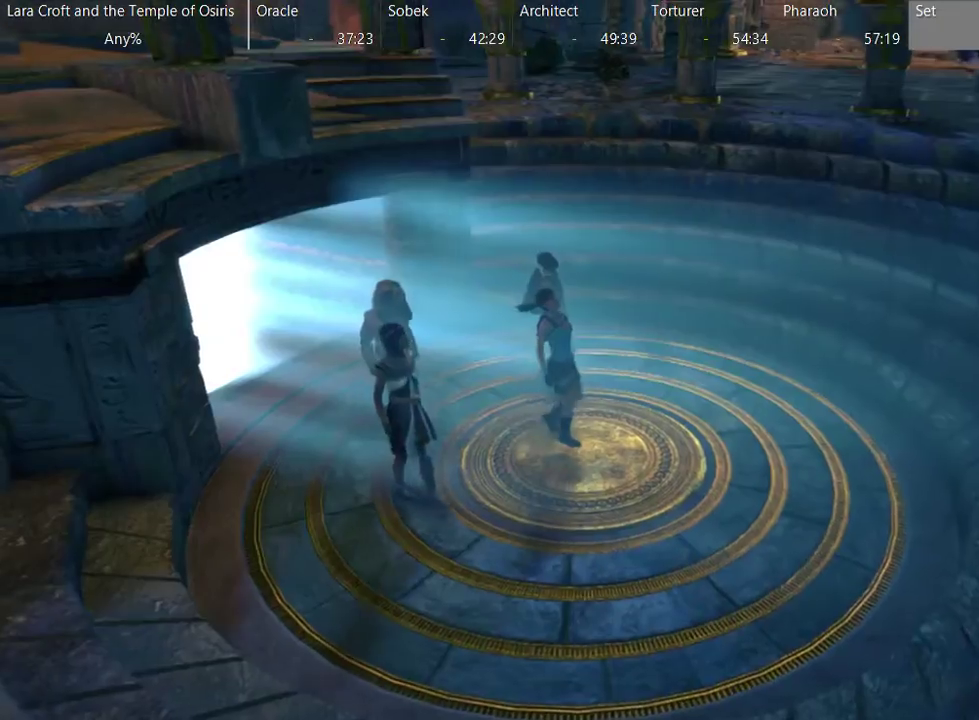
{"buttons": [], "left_stick": "center", "right_stick": "center", "events": [[150, "SELECT", "up"], [300, "SELECT", "down"], [450, "SELECT", "up"]]}
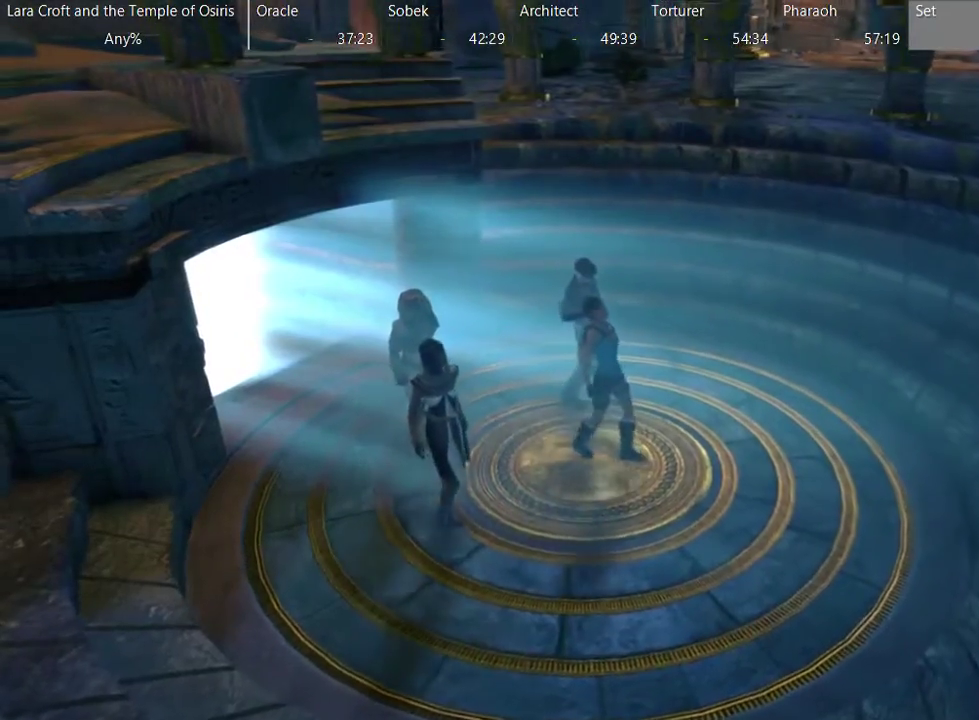
{"buttons": ["SELECT"], "left_stick": "center", "right_stick": "center", "events": [[150, "SELECT", "down"], [300, "SELECT", "up"], [450, "SELECT", "down"]]}
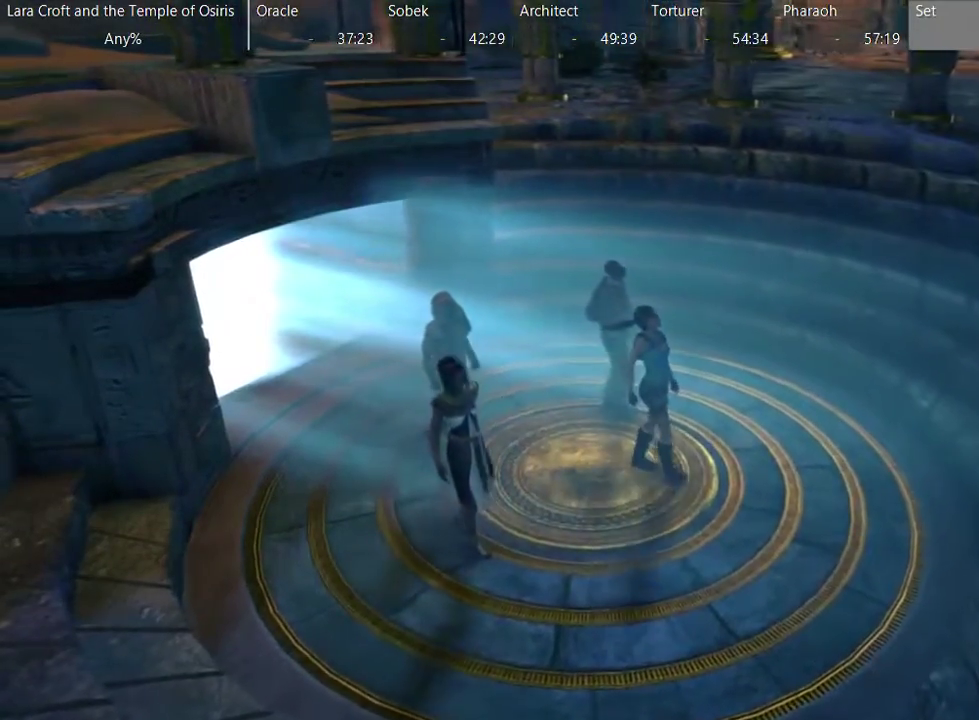
{"buttons": [], "left_stick": "center", "right_stick": "center", "events": [[50, "SELECT", "up"], [300, "SELECT", "down"], [400, "SELECT", "up"]]}
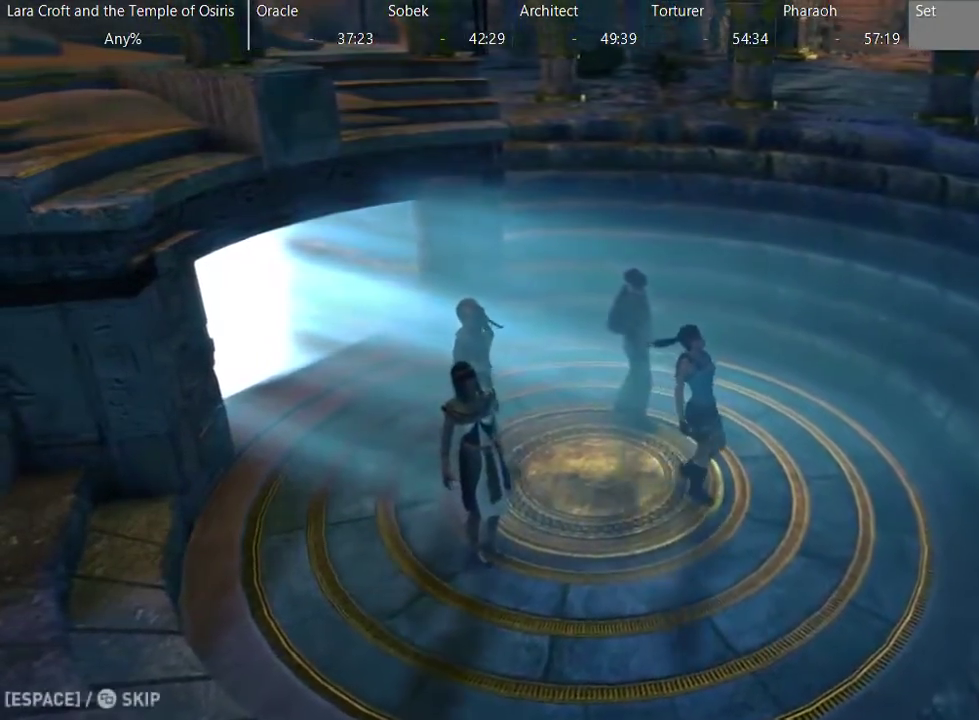
{"buttons": [], "left_stick": "center", "right_stick": "center", "events": [[133, "SELECT", "down"], [267, "SELECT", "up"]]}
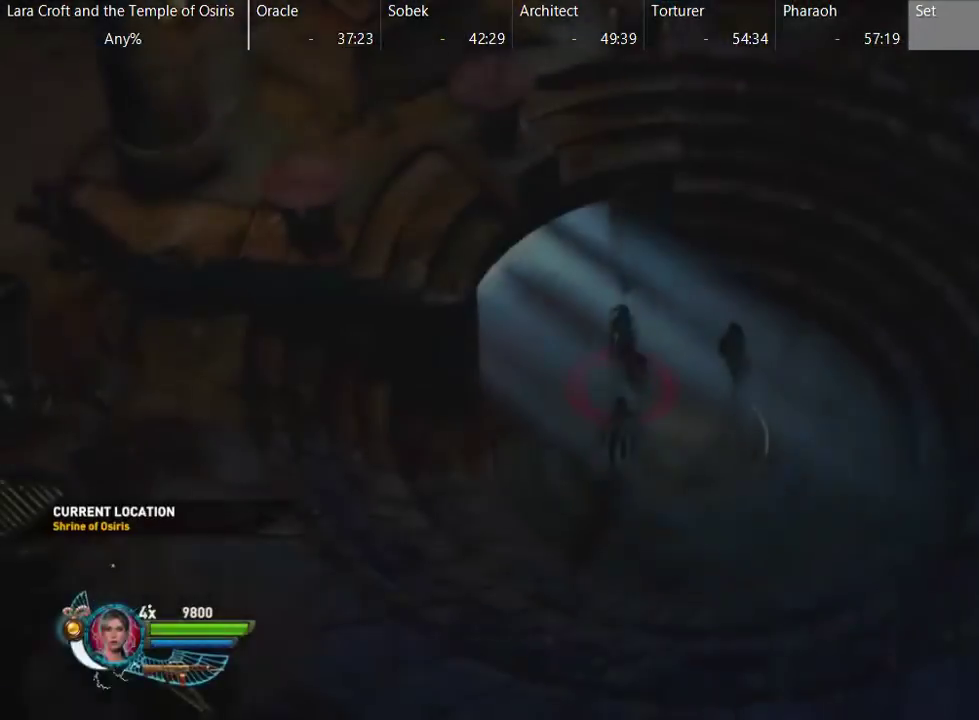
{"buttons": ["X"], "left_stick": "up-right", "right_stick": "center", "events": [[133, "X", "down"], [167, "left_stick", "right"], [217, "X", "up"], [217, "left_stick", "up-right"], [267, "X", "down"], [367, "X", "up"], [417, "X", "down"]]}
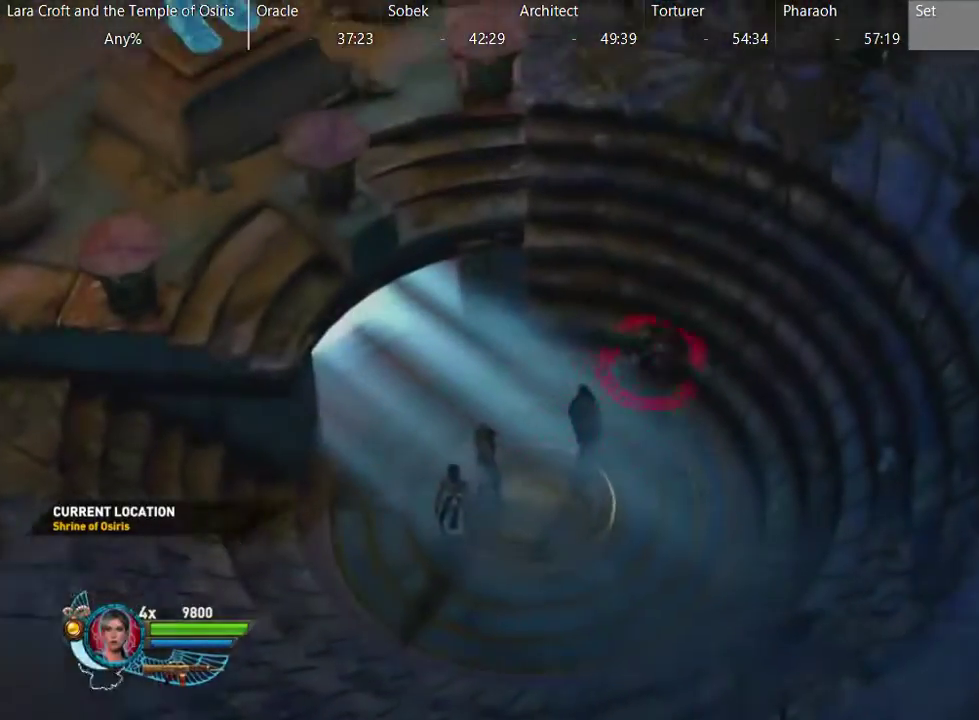
{"buttons": ["X"], "left_stick": "up-right", "right_stick": "center", "events": [[167, "X", "up"], [217, "X", "down"], [317, "X", "up"], [417, "X", "down"]]}
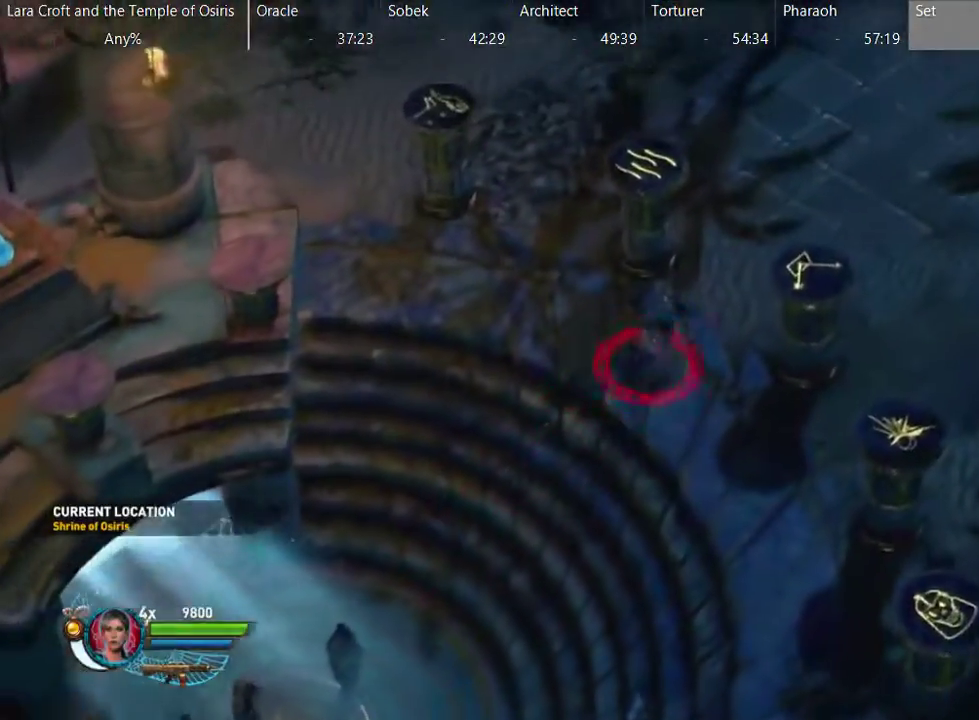
{"buttons": [], "left_stick": "up-right", "right_stick": "center", "events": [[17, "X", "up"], [217, "X", "down"], [317, "X", "up"], [367, "X", "down"], [467, "X", "up"]]}
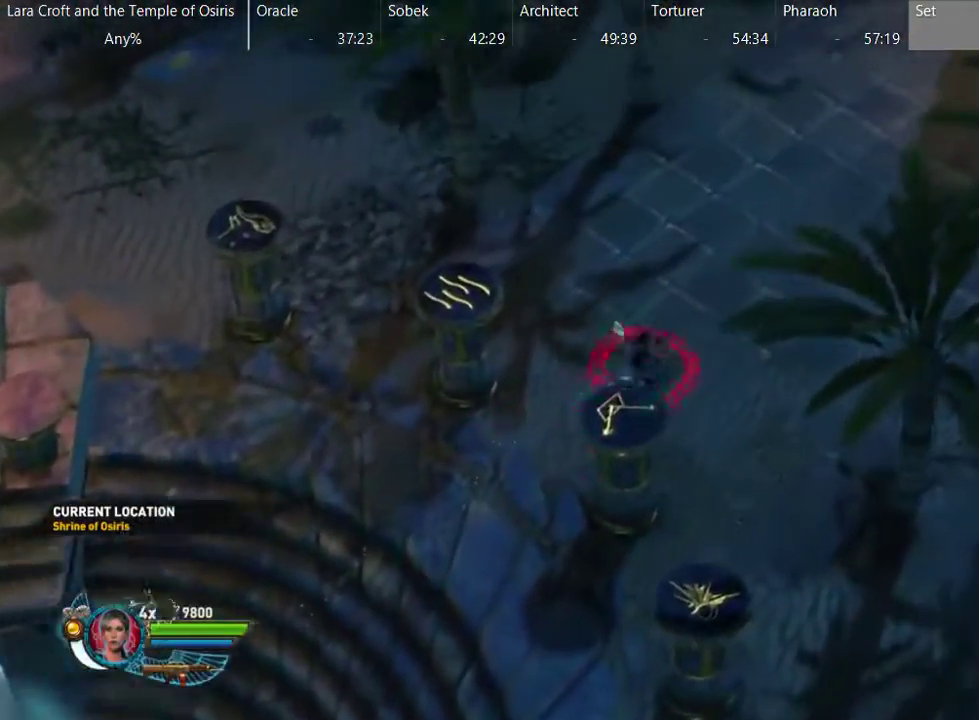
{"buttons": ["X"], "left_stick": "up-right", "right_stick": "center", "events": [[17, "X", "down"], [117, "X", "up"], [167, "X", "down"], [267, "X", "up"], [317, "X", "down"], [417, "X", "up"], [467, "X", "down"]]}
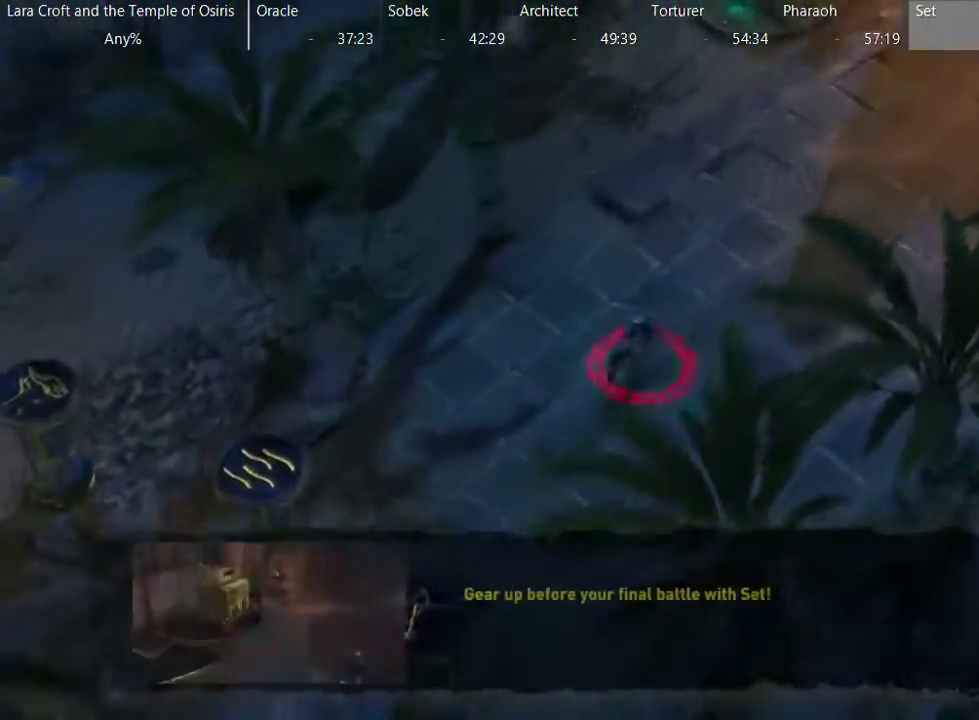
{"buttons": ["X"], "left_stick": "up-right", "right_stick": "center", "events": [[67, "X", "up"], [300, "X", "down"], [417, "X", "up"], [467, "X", "down"]]}
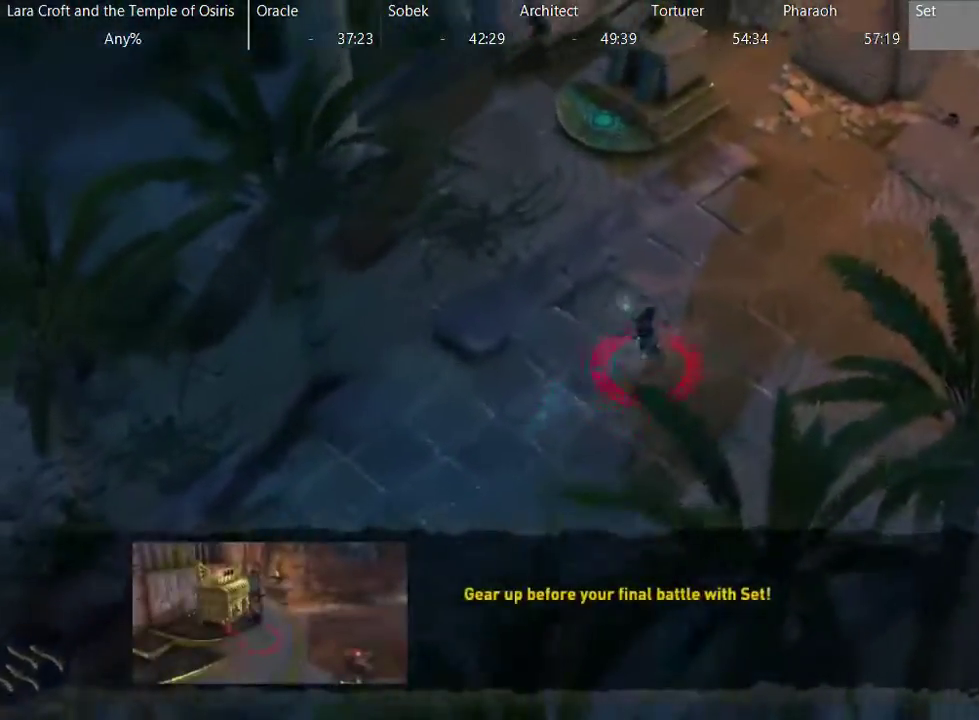
{"buttons": ["X"], "left_stick": "up-right", "right_stick": "center", "events": [[67, "X", "up"], [117, "X", "down"], [233, "X", "up"], [283, "X", "down"], [367, "X", "up"], [417, "X", "down"]]}
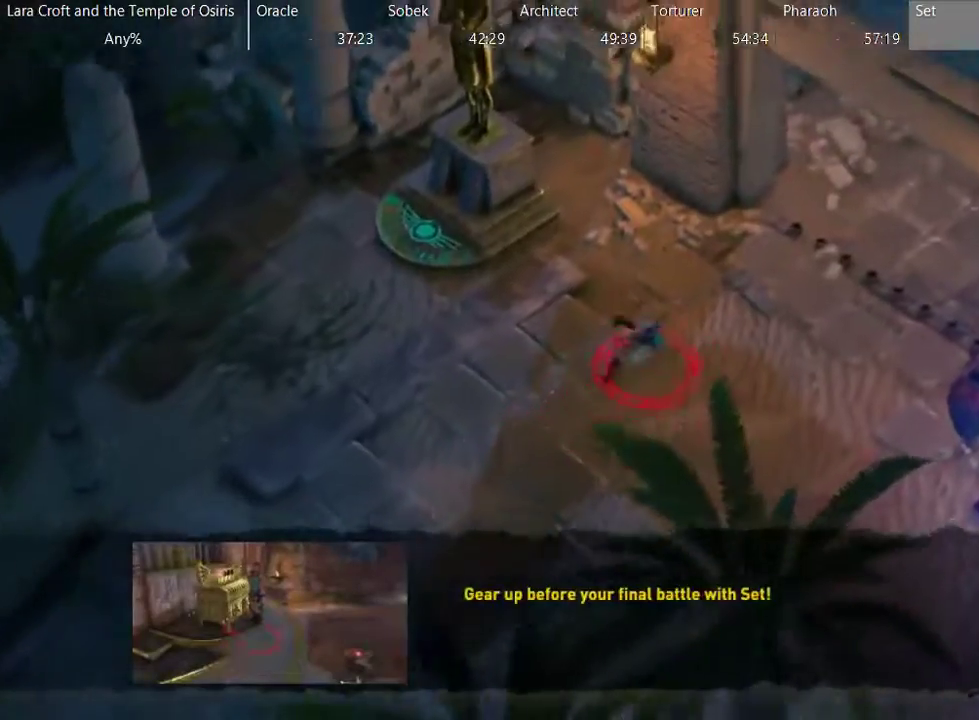
{"buttons": ["X"], "left_stick": "up-right", "right_stick": "center", "events": [[17, "X", "up"], [117, "X", "down"], [217, "X", "up"], [267, "X", "down"], [367, "X", "up"], [417, "X", "down"]]}
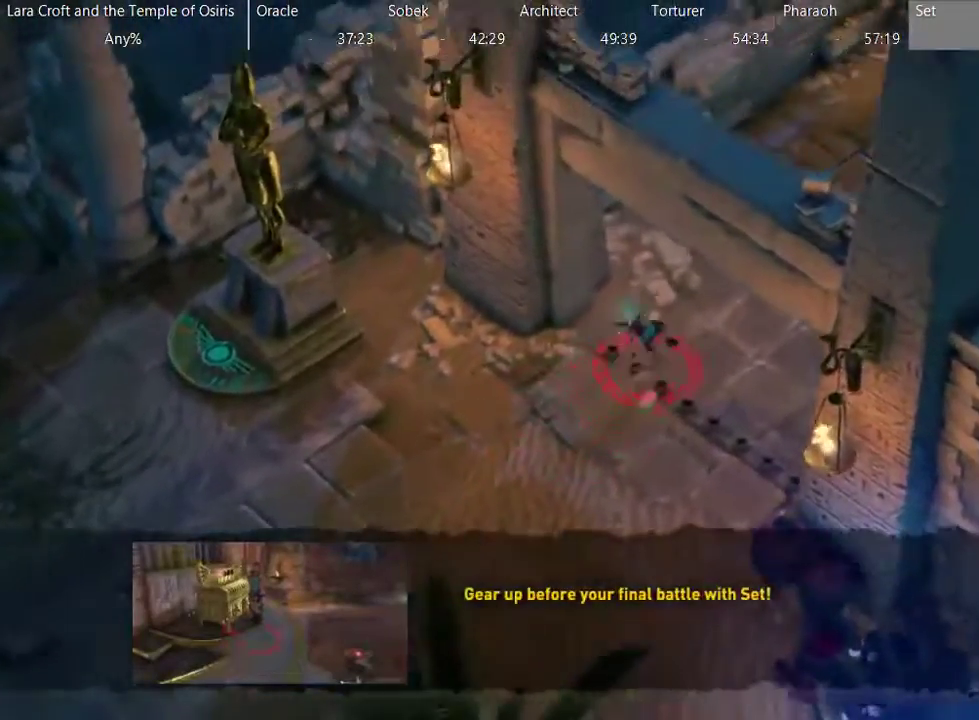
{"buttons": ["X"], "left_stick": "up-right", "right_stick": "center", "events": [[183, "X", "up"], [267, "X", "down"], [367, "X", "up"], [417, "X", "down"]]}
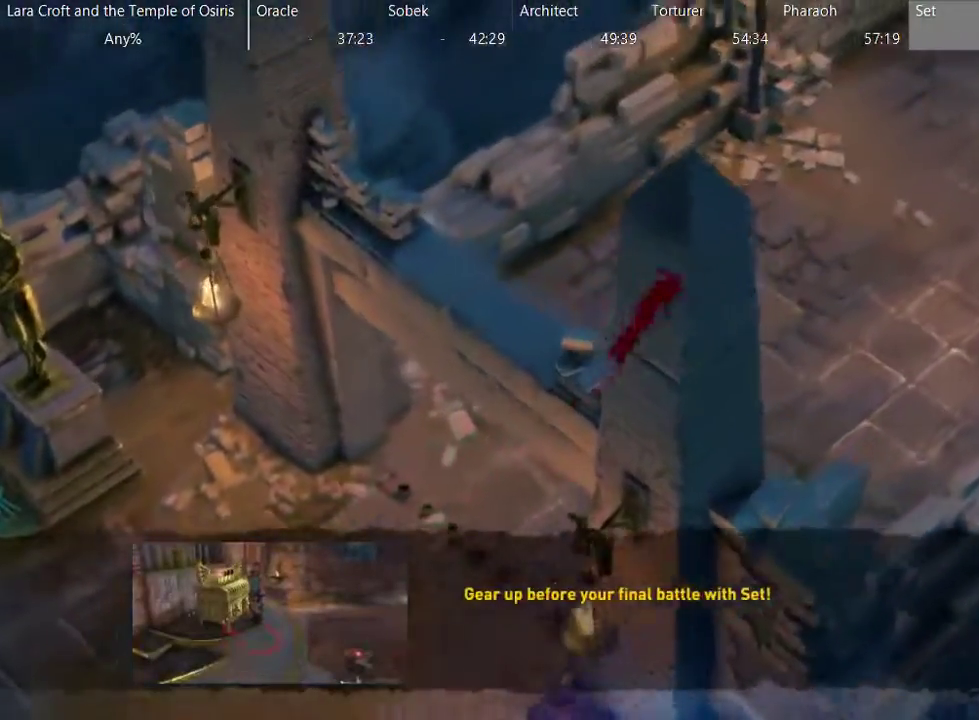
{"buttons": [], "left_stick": "up-right", "right_stick": "center", "events": [[17, "X", "up"], [67, "X", "down"], [167, "X", "up"], [267, "X", "down"], [317, "X", "up"], [417, "X", "down"], [483, "X", "up"]]}
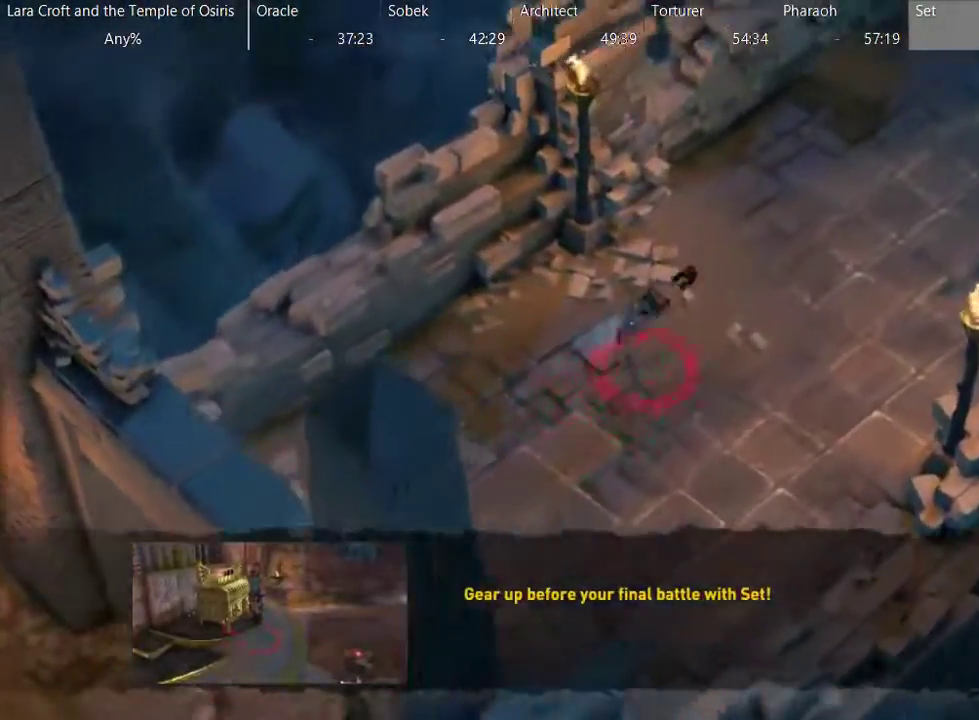
{"buttons": [], "left_stick": "up-right", "right_stick": "center", "events": [[67, "X", "down"], [317, "X", "up"], [367, "X", "down"], [467, "X", "up"]]}
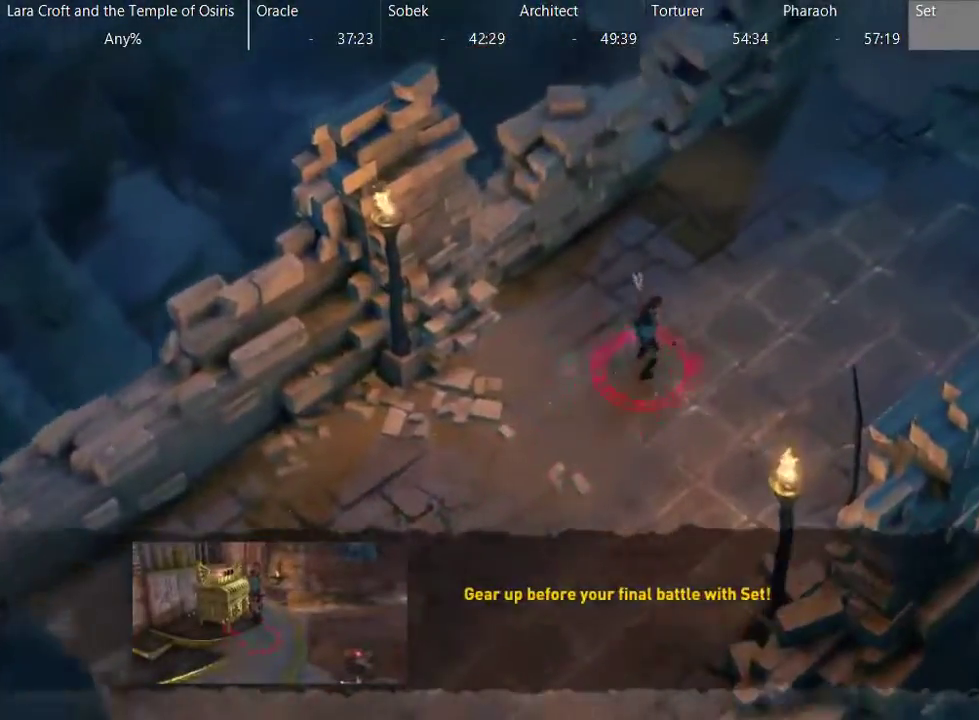
{"buttons": [], "left_stick": "right", "right_stick": "center", "events": [[67, "X", "down"], [167, "X", "up"], [217, "X", "down"], [267, "left_stick", "right"], [317, "X", "up"]]}
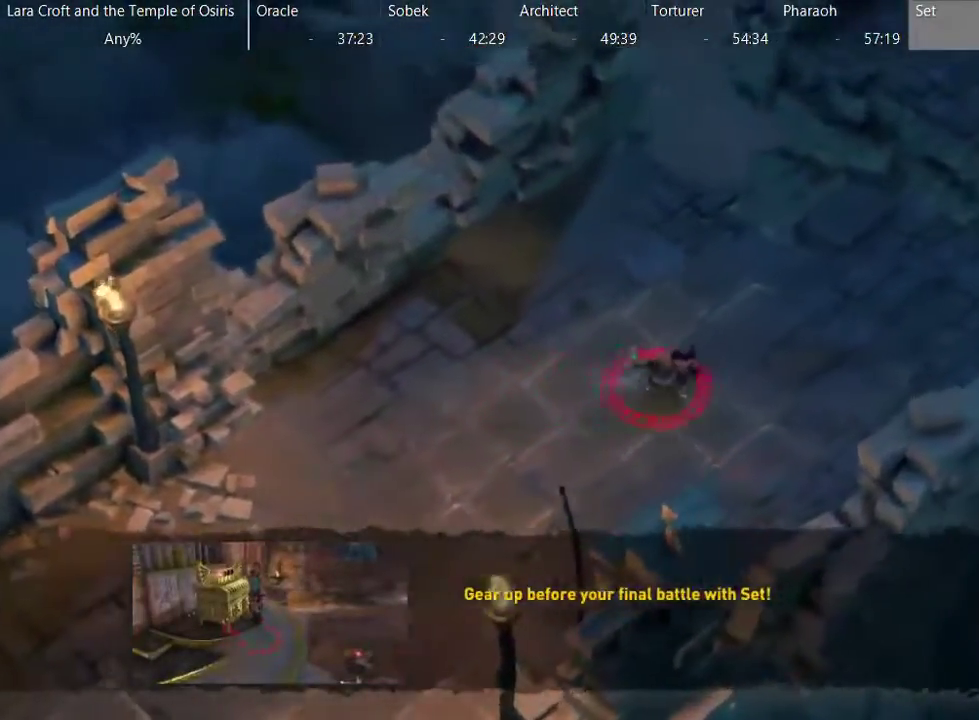
{"buttons": [], "left_stick": "up-right", "right_stick": "center", "events": [[117, "left_stick", "up-right"]]}
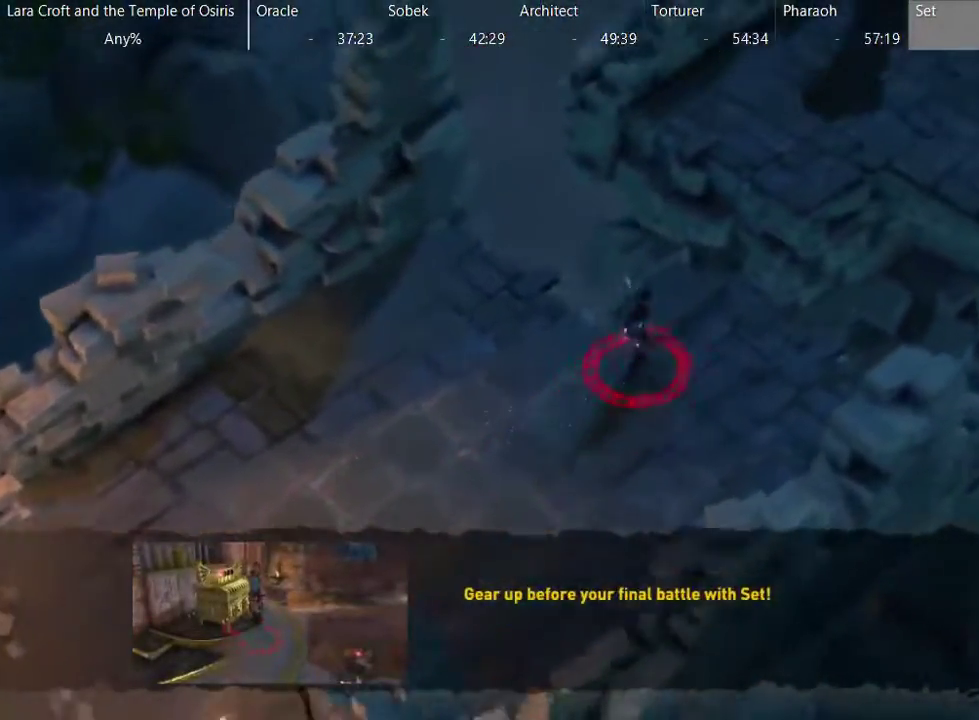
{"buttons": ["A"], "left_stick": "up-right", "right_stick": "center", "events": [[167, "A", "down"]]}
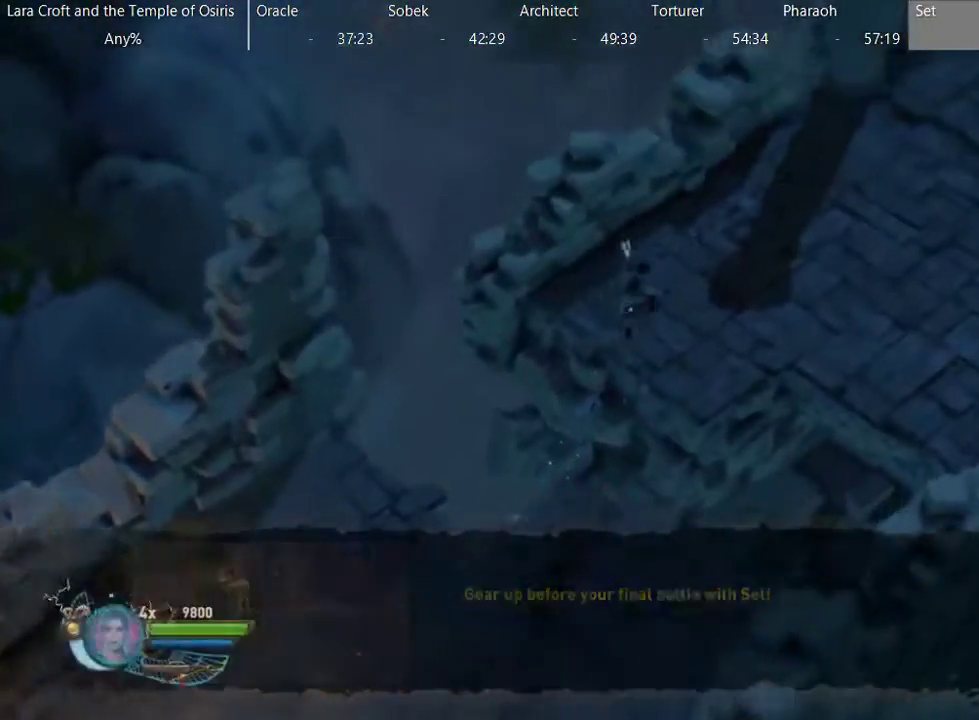
{"buttons": ["X"], "left_stick": "right", "right_stick": "center", "events": [[83, "A", "up"], [283, "X", "down"], [367, "X", "up"], [417, "X", "down"], [483, "left_stick", "right"]]}
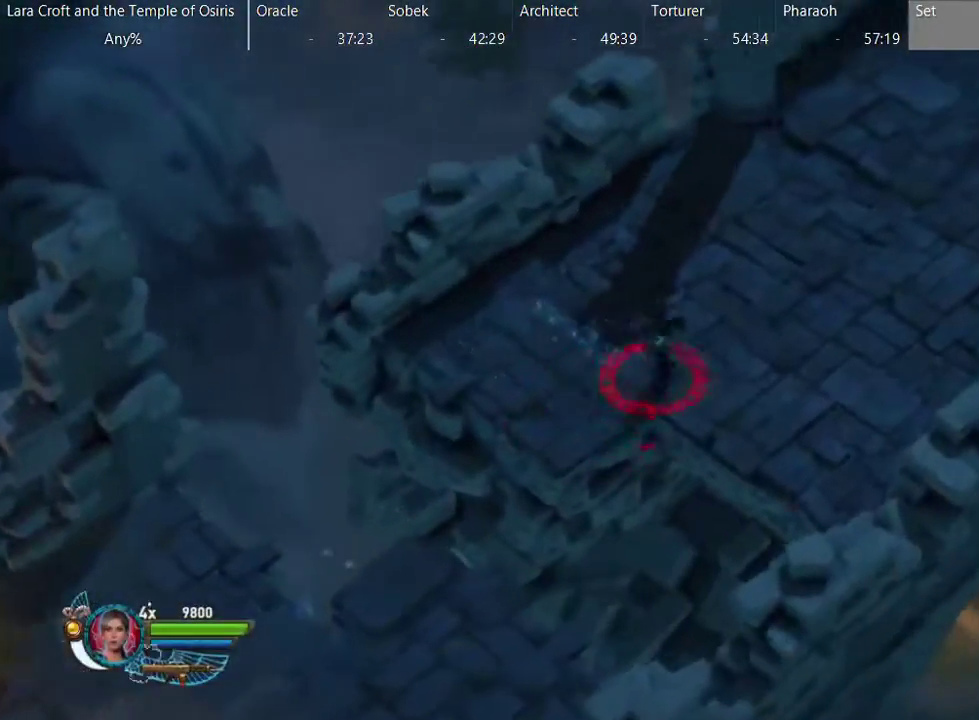
{"buttons": ["X"], "left_stick": "up-right", "right_stick": "center", "events": [[17, "X", "up"], [67, "X", "down"], [200, "left_stick", "up-right"], [333, "X", "up"], [400, "X", "down"]]}
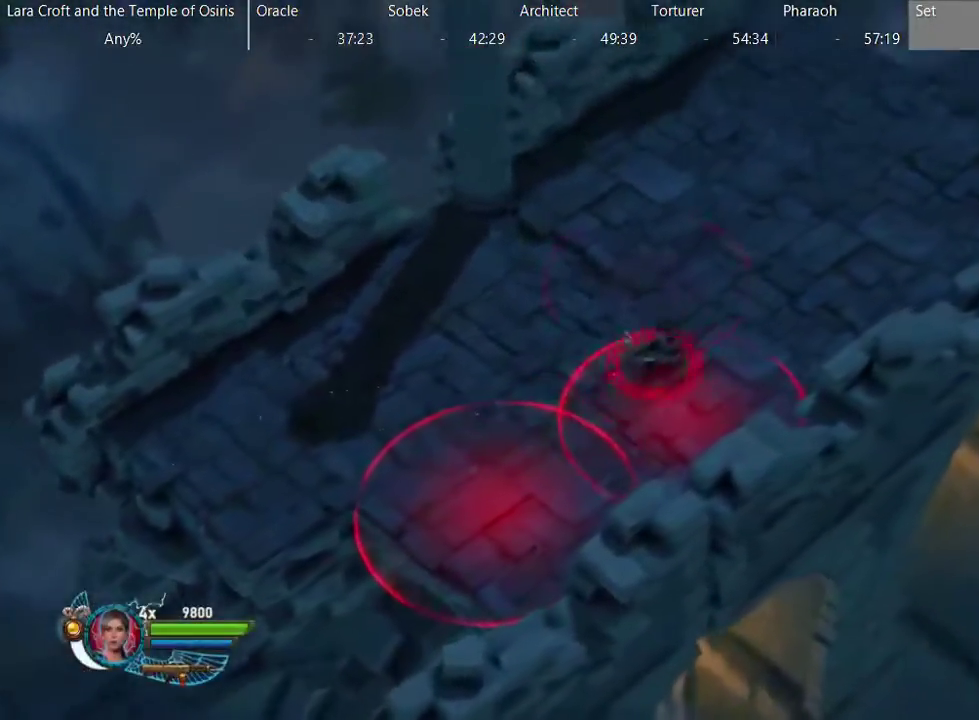
{"buttons": [], "left_stick": "up-right", "right_stick": "center", "events": [[33, "X", "up"], [83, "X", "down"], [183, "X", "up"], [233, "X", "down"], [333, "X", "up"]]}
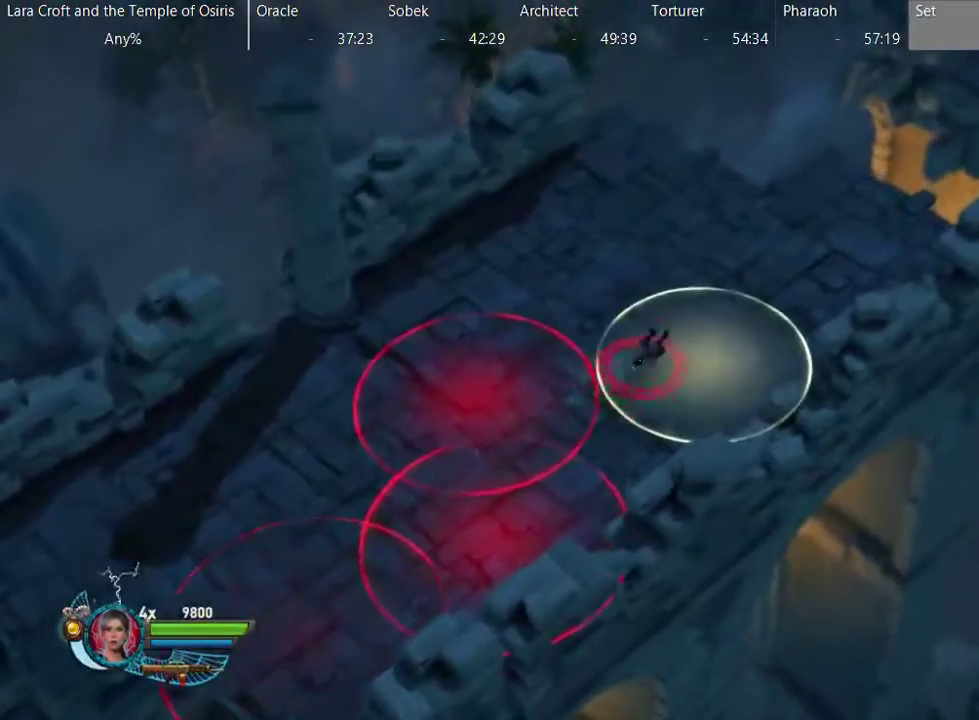
{"buttons": [], "left_stick": "up-right", "right_stick": "center", "events": []}
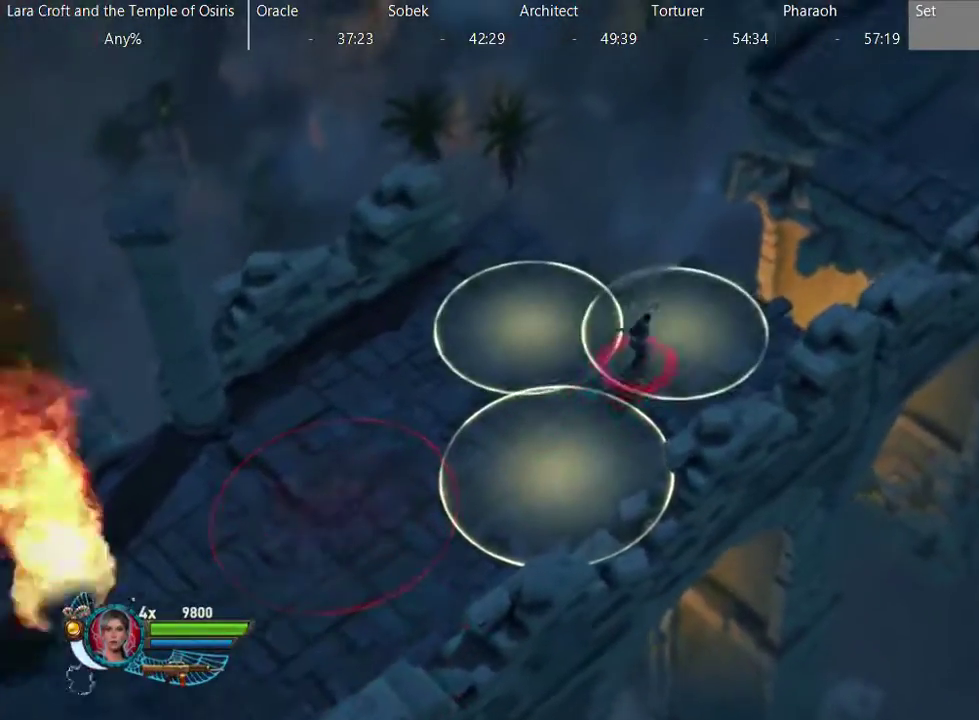
{"buttons": ["A"], "left_stick": "up-right", "right_stick": "center", "events": [[433, "A", "down"]]}
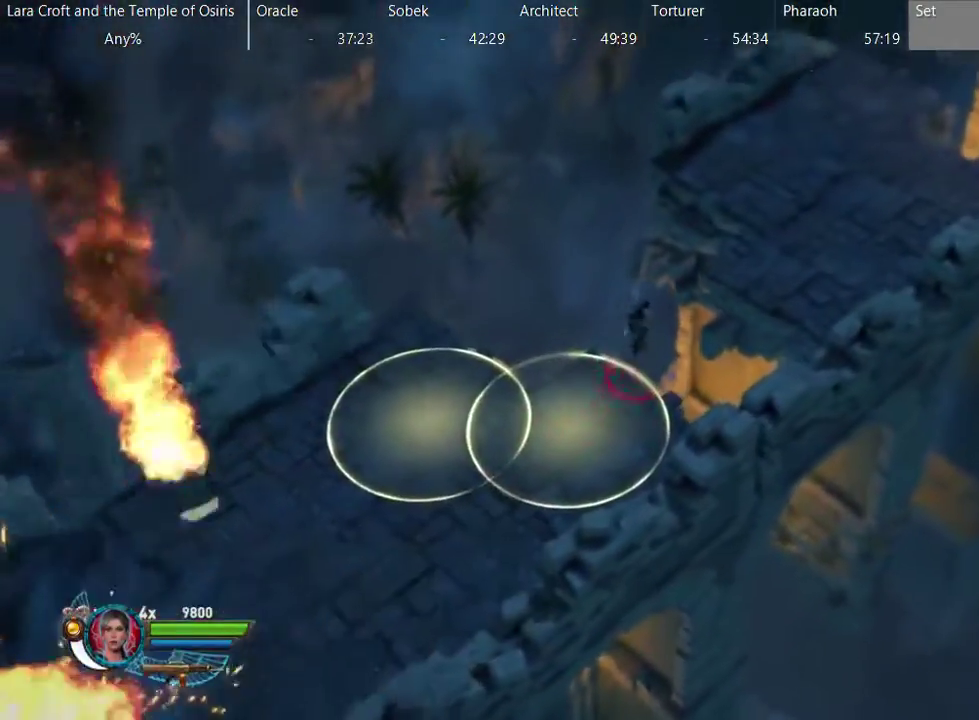
{"buttons": [], "left_stick": "up-right", "right_stick": "center", "events": [[433, "A", "up"]]}
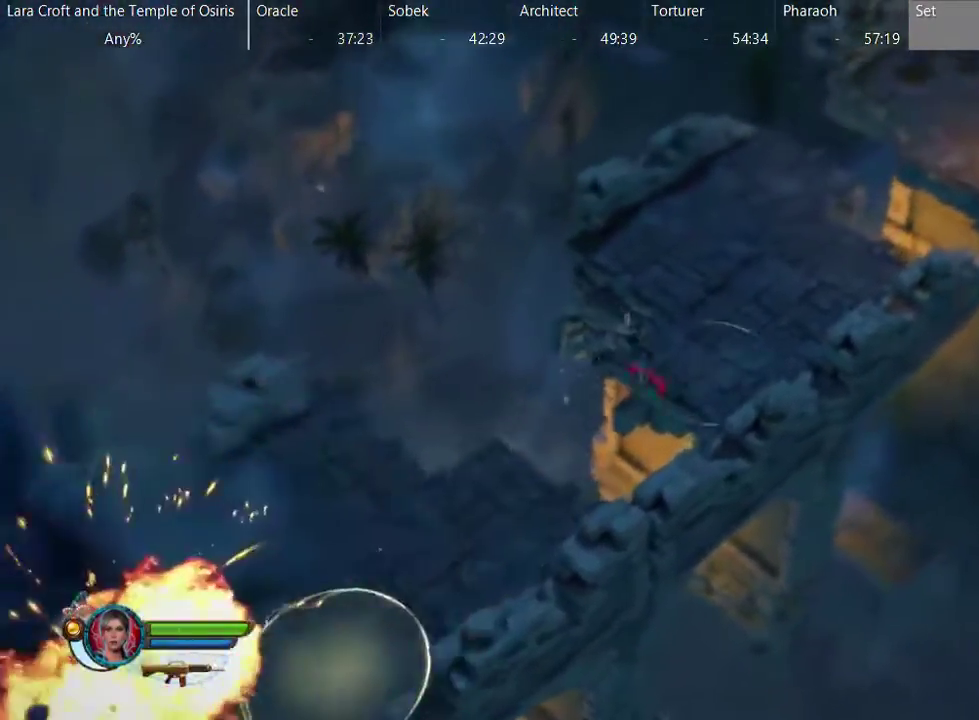
{"buttons": [], "left_stick": "up-right", "right_stick": "center", "events": [[233, "X", "down"], [333, "X", "up"]]}
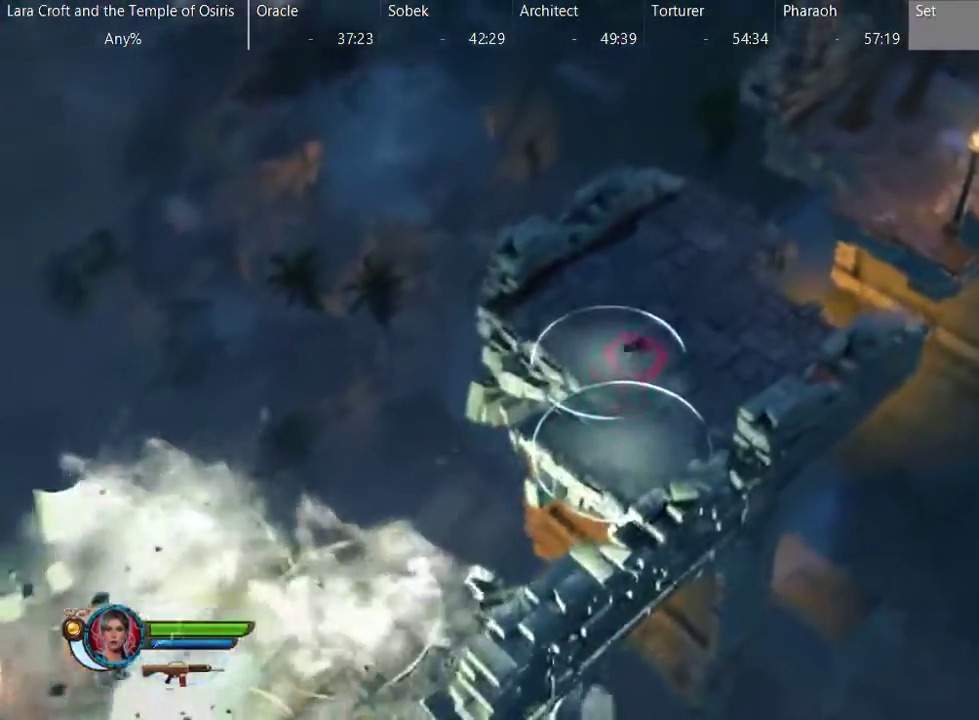
{"buttons": [], "left_stick": "up-right", "right_stick": "center", "events": []}
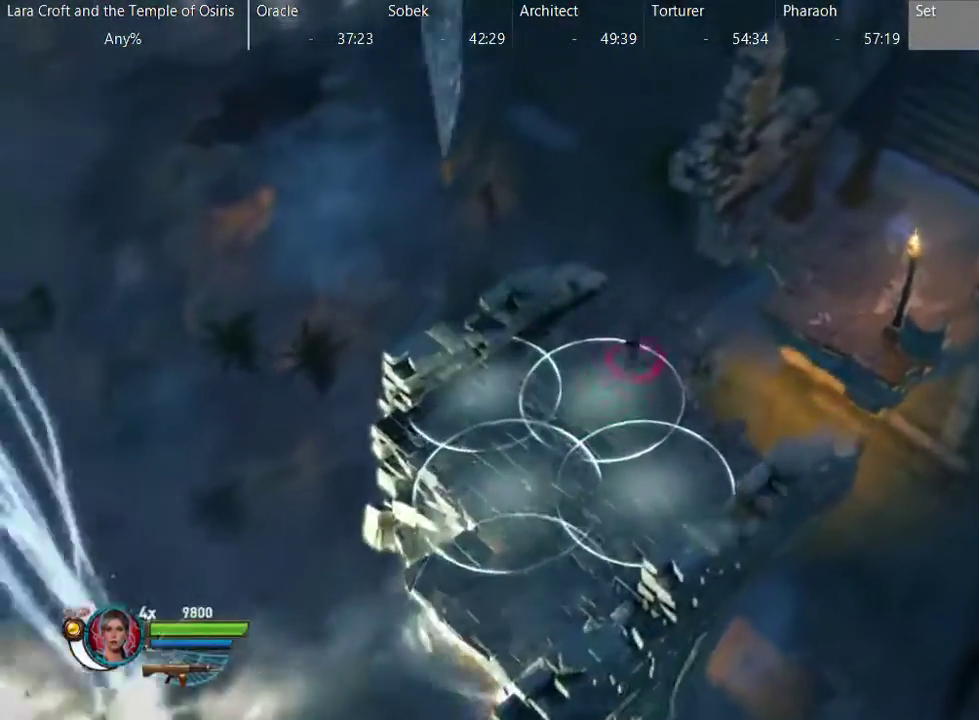
{"buttons": ["A"], "left_stick": "up-right", "right_stick": "center", "events": [[183, "A", "down"], [250, "left_stick", "right"], [367, "left_stick", "up-right"]]}